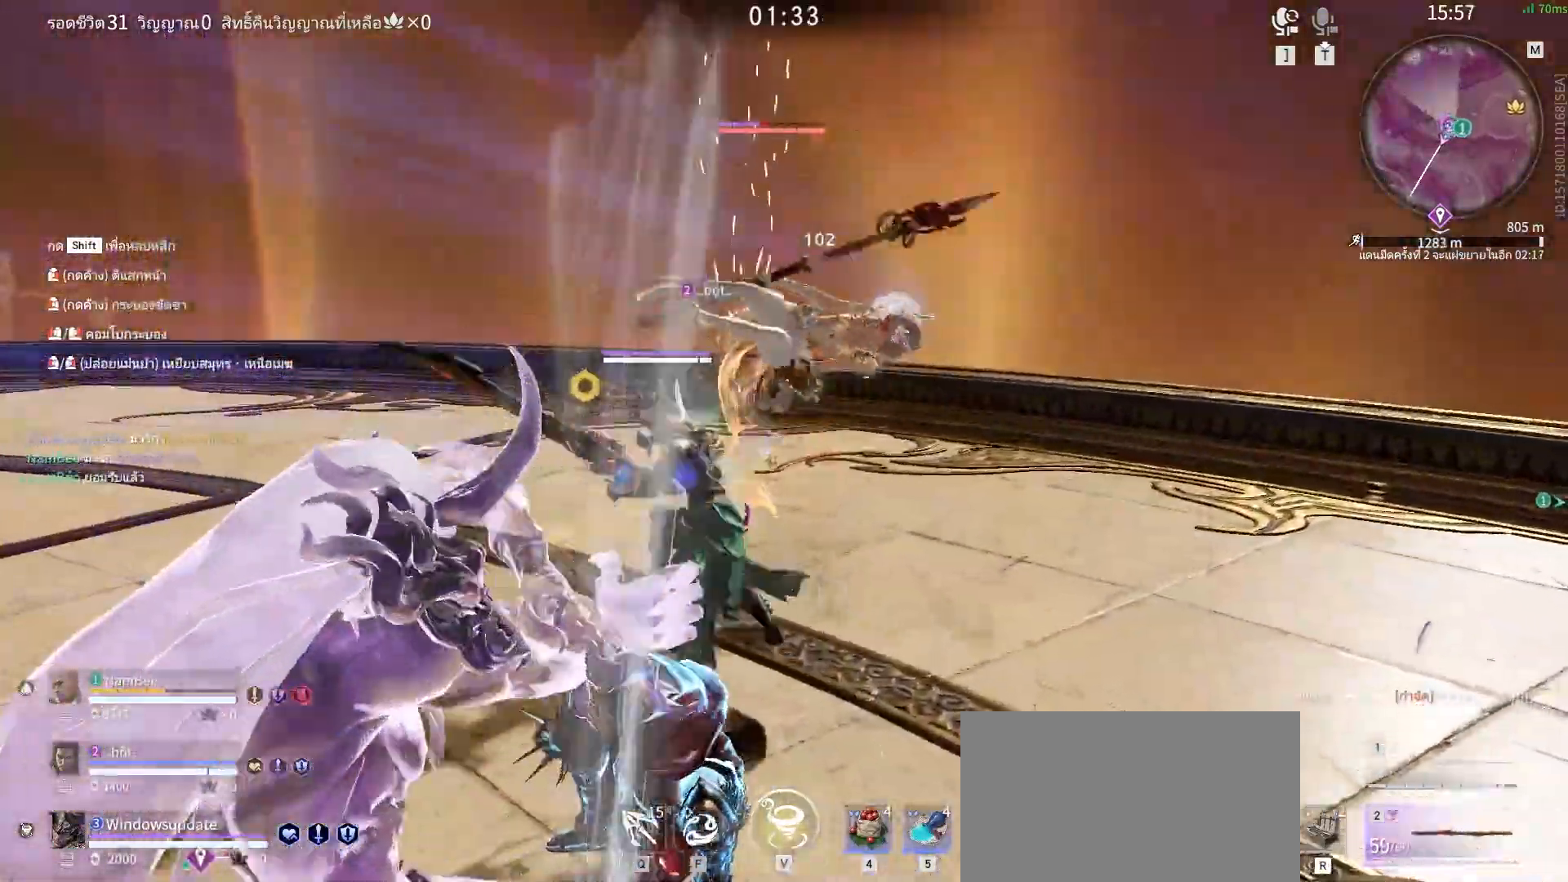
Gameplay with keyboard and mouse; each line is a JSON object with the keys and mouse buttons held at the frame after it. "events" lists presses ("down") and releases ("up") of "a", "alt", "c", "ctrl", "d", "e", "f", "q", "r", "s", "shift", "space", "tab", "v", "w", "x", "z", "mouse_left", "mouse_wheel", "mouse_right", "mouse_mb4" and "mouse_mb5" between this image and that frame as [ms after this image, input, new state], when the widget could be followed in between. "mouse_left", "mouse_wheel", "mouse_right", "mouse_mb4", "mouse_mb5" = the "left", "wheel", "right", "mb4", "mb5" buttons of the "mouse" list. No other keys are recorded. "wheel" means that the mouse wheel is clicked or scrolled. Mouse movement is not recorded.
{"keys": [], "mouse": ["right"], "events": [[67, "mouse_right", "up"], [150, "mouse_right", "down"], [250, "mouse_right", "up"], [300, "mouse_right", "down"], [383, "mouse_right", "up"], [483, "mouse_right", "down"]]}
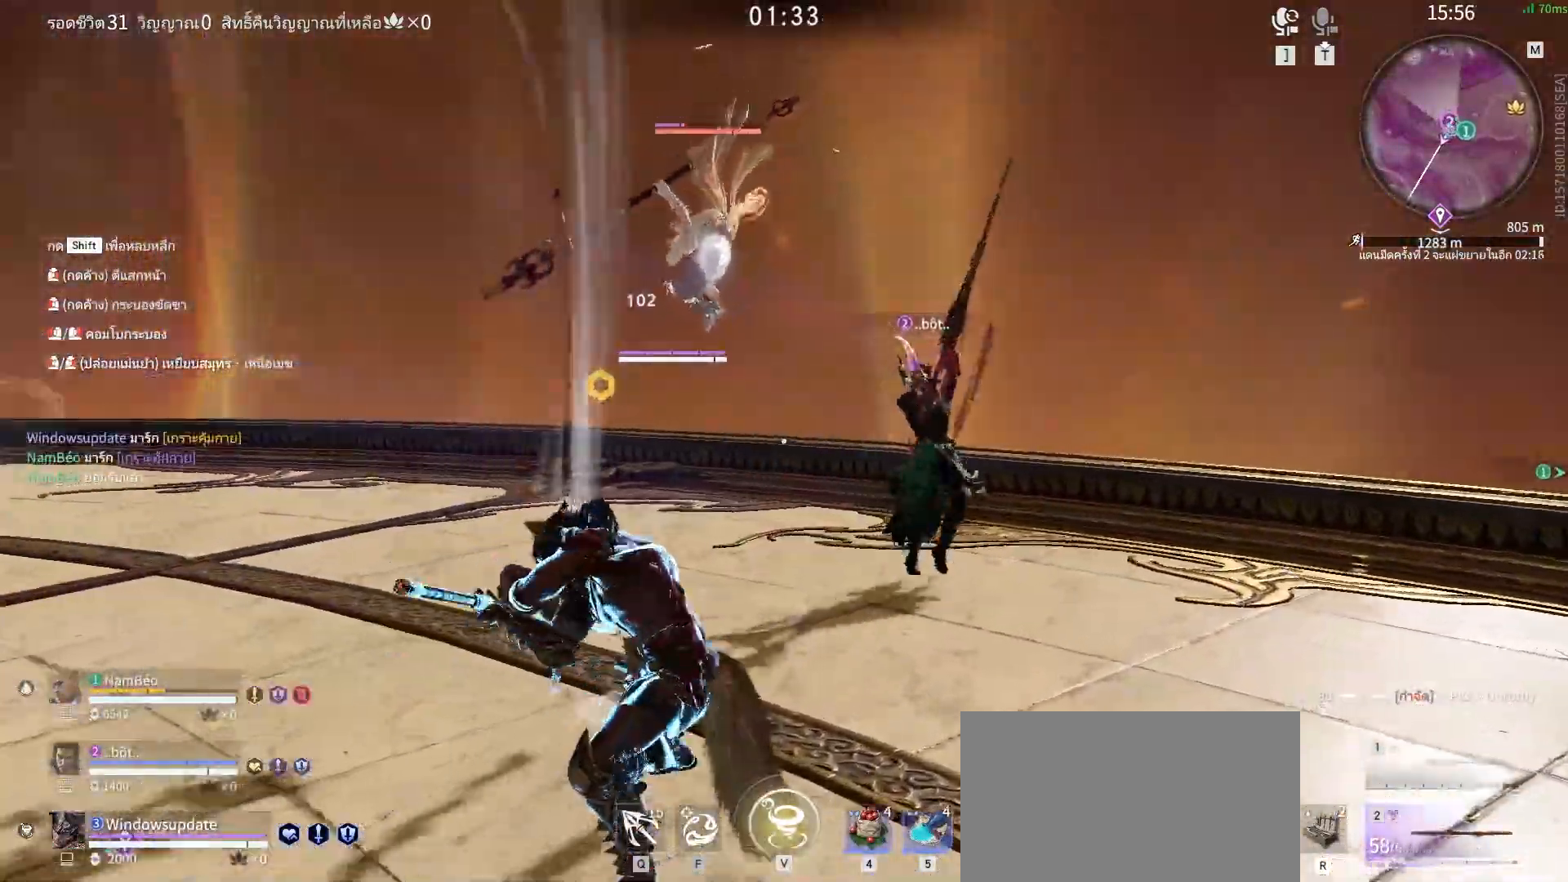
{"keys": [], "mouse": ["right"], "events": [[33, "mouse_right", "up"], [117, "mouse_right", "down"], [217, "mouse_right", "up"], [317, "mouse_right", "down"], [367, "mouse_right", "up"], [450, "mouse_right", "down"]]}
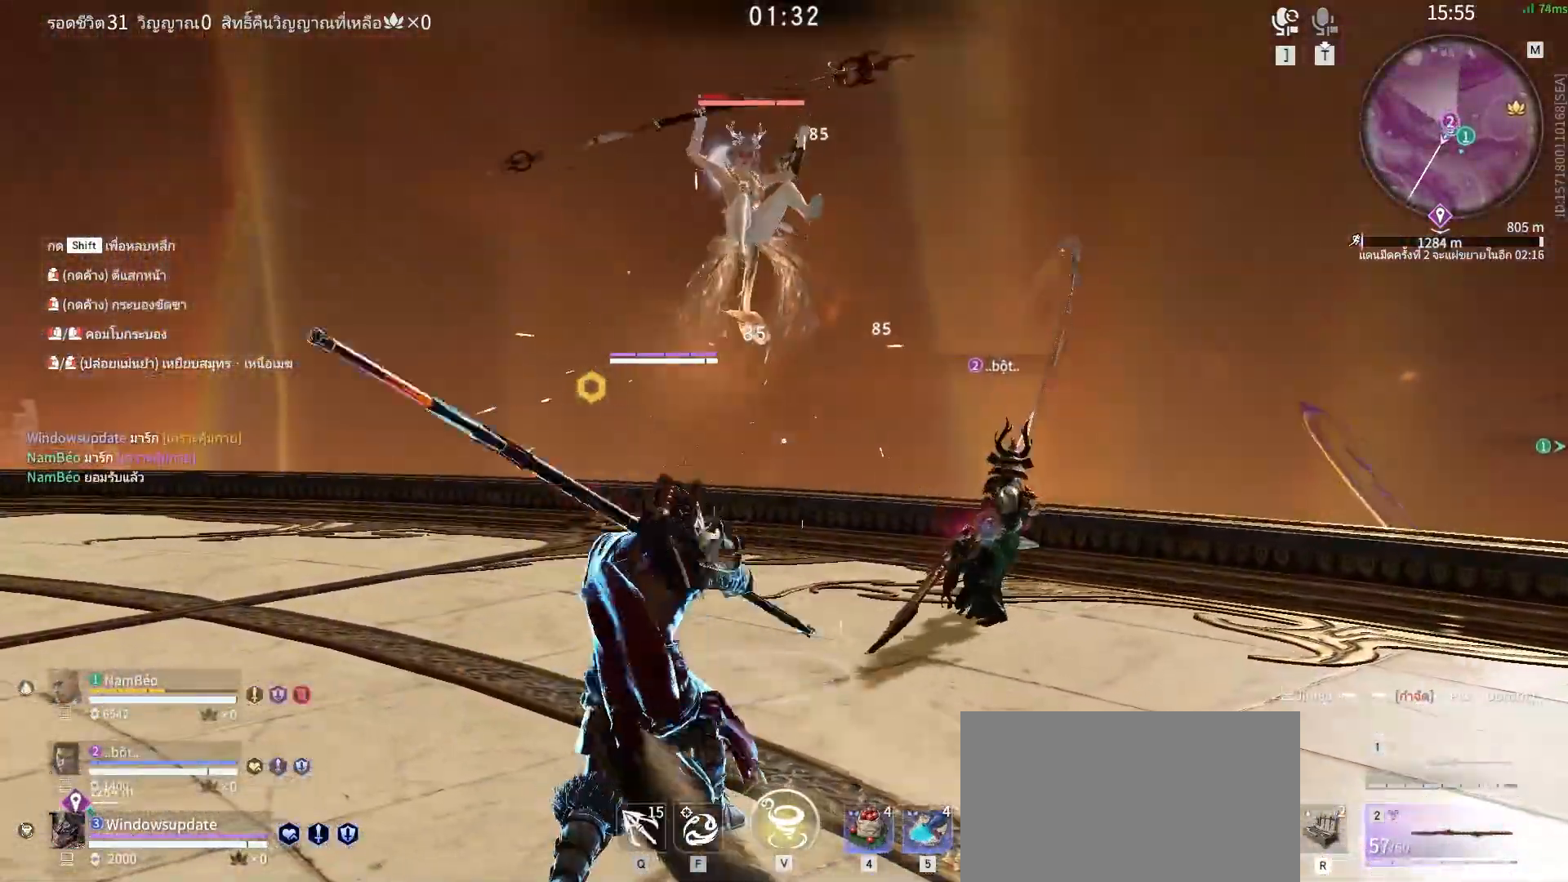
{"keys": [], "mouse": ["right"], "events": [[50, "mouse_right", "up"], [133, "mouse_right", "down"], [233, "mouse_right", "up"], [333, "mouse_right", "down"], [383, "mouse_right", "up"], [467, "mouse_right", "down"]]}
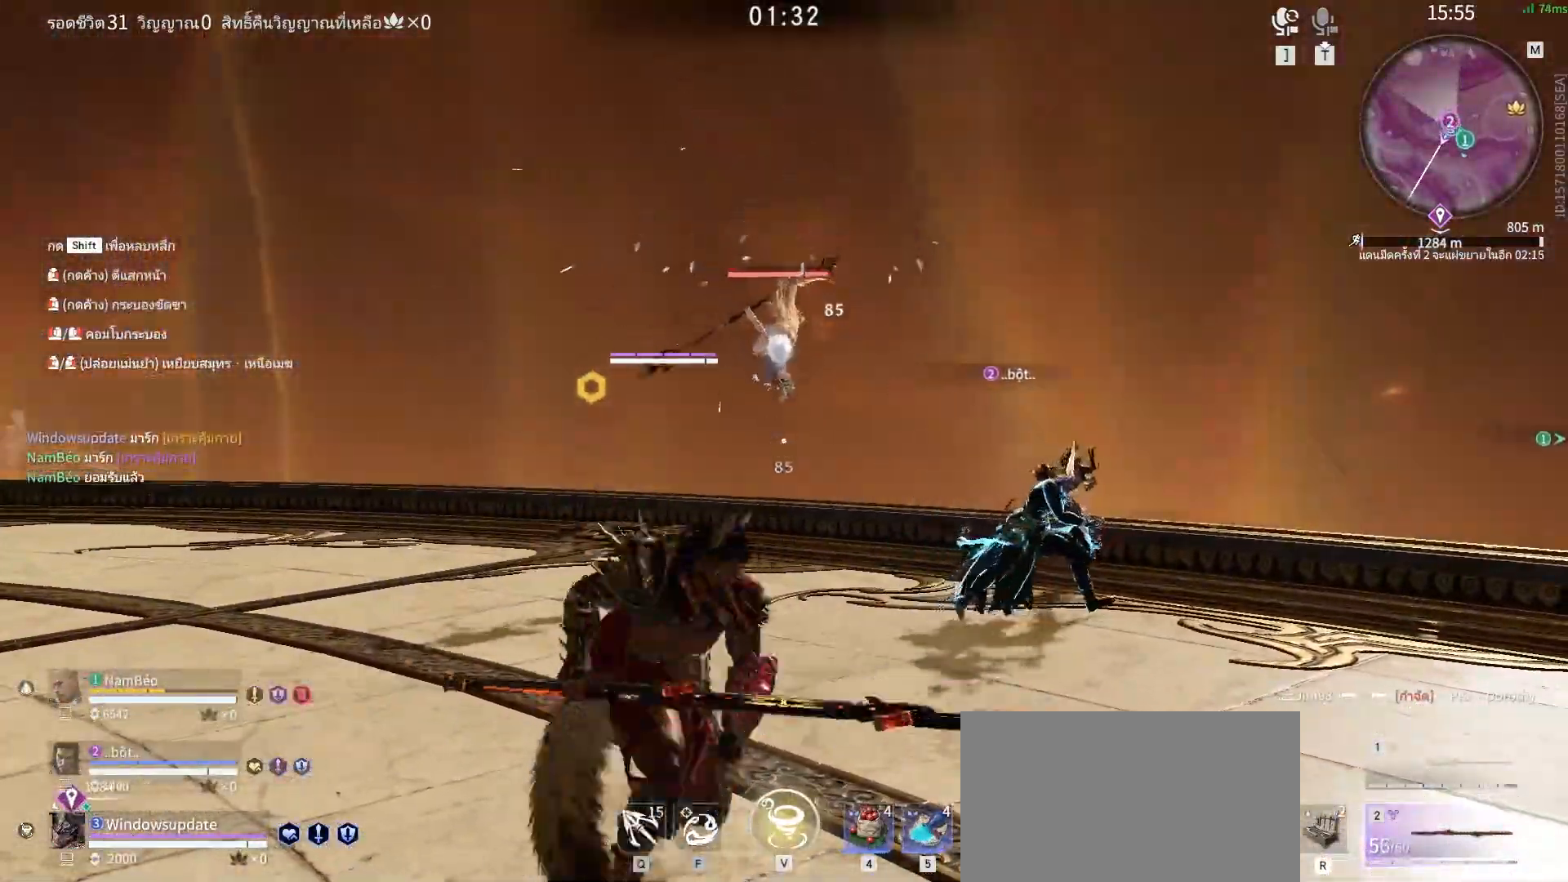
{"keys": [], "mouse": [], "events": [[67, "mouse_right", "up"], [150, "mouse_right", "down"], [250, "mouse_right", "up"], [350, "mouse_right", "down"], [400, "mouse_right", "up"]]}
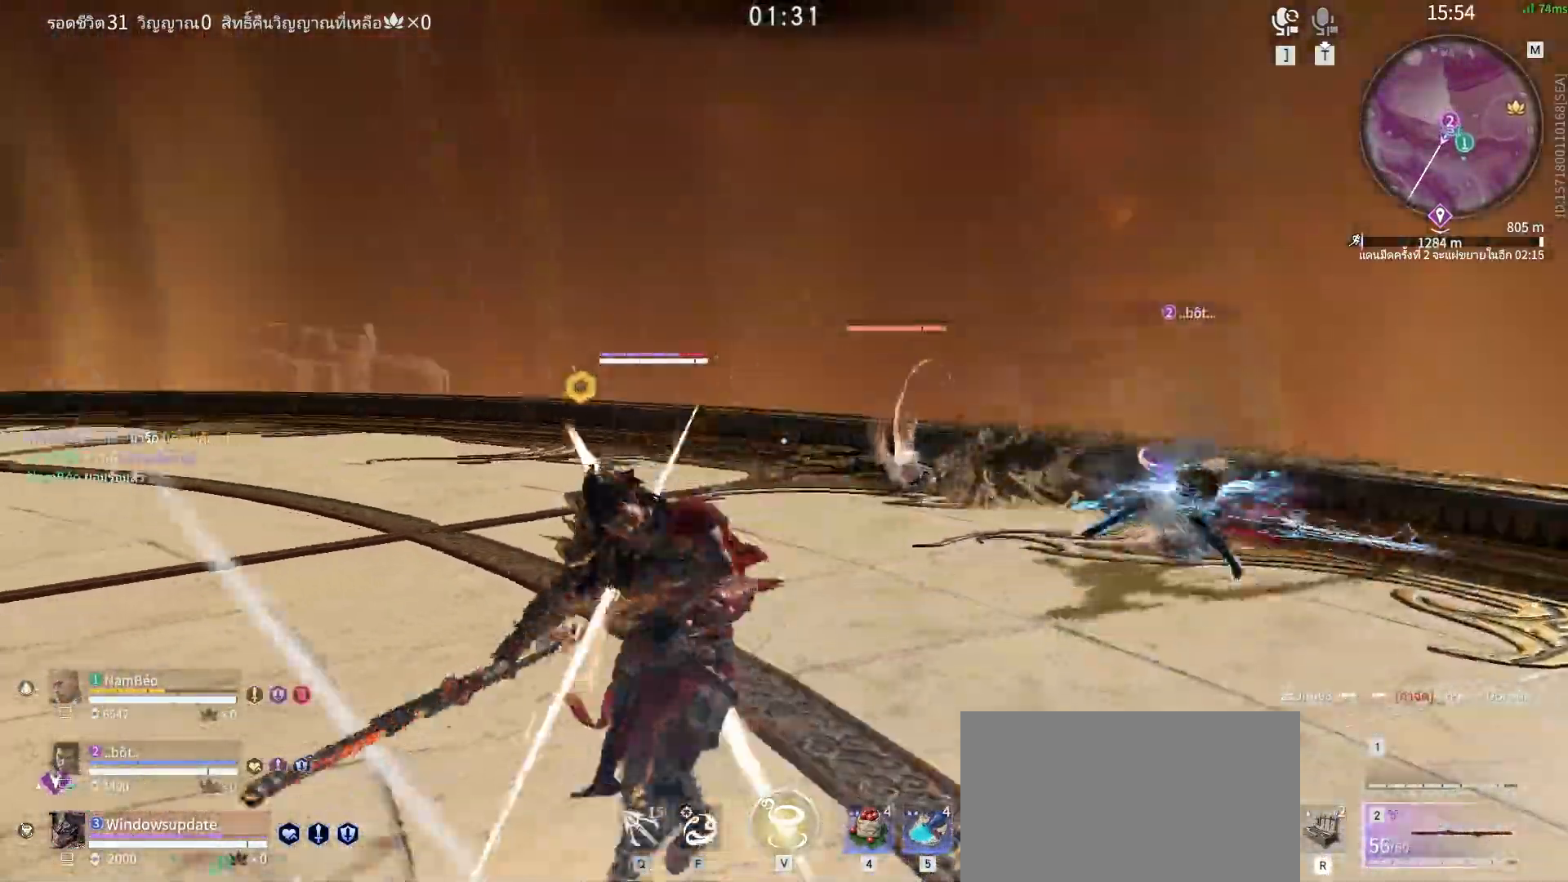
{"keys": ["shift", "w"], "mouse": [], "events": [[500, "shift", "down"], [500, "w", "down"]]}
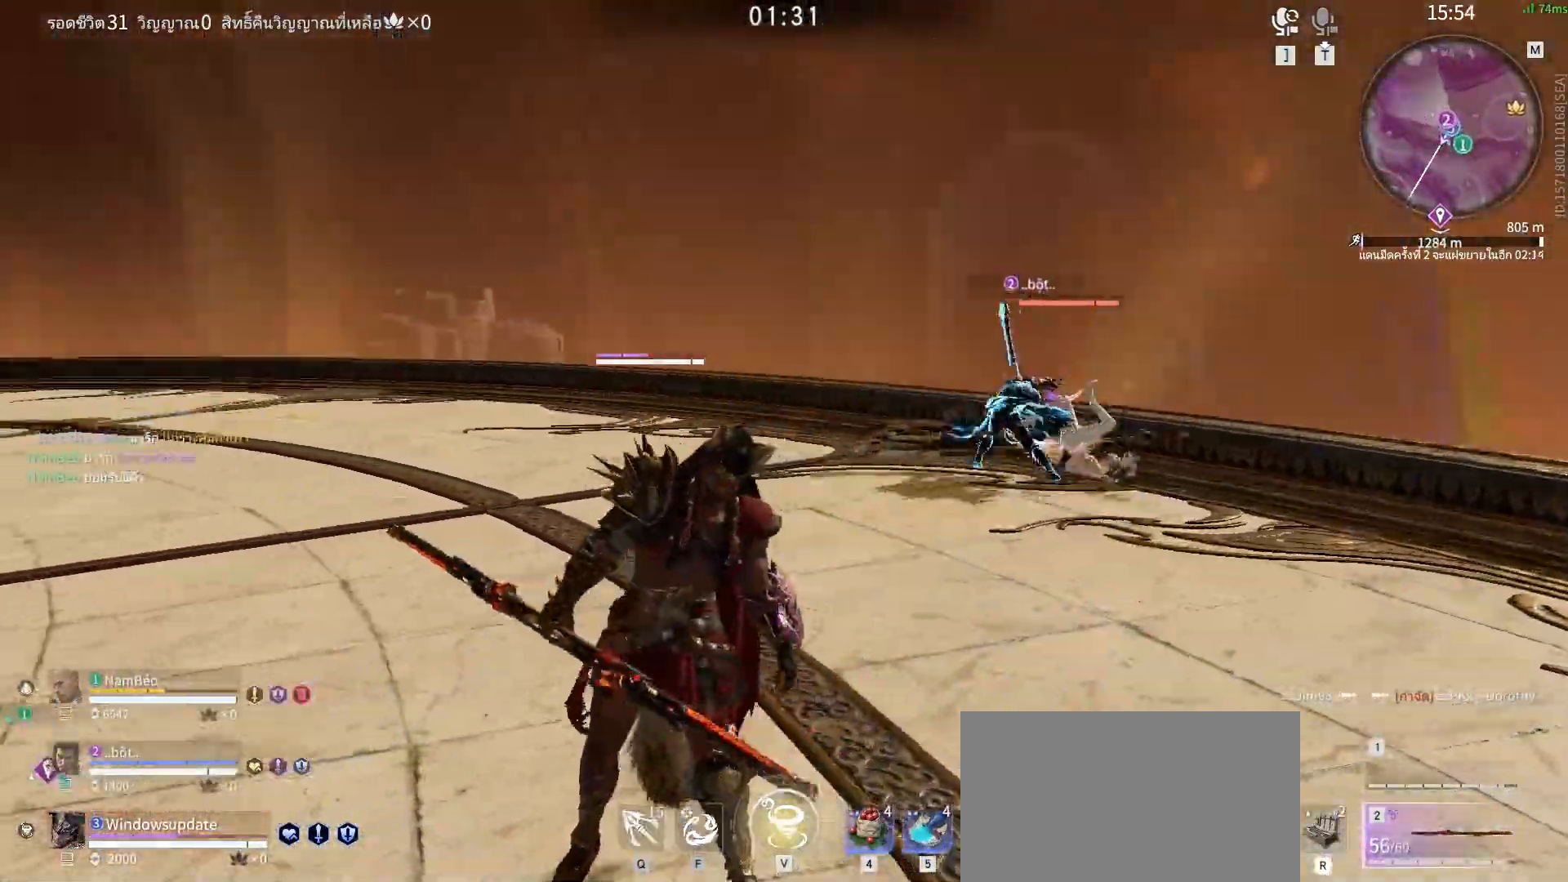
{"keys": ["w"], "mouse": ["right"], "events": [[283, "mouse_right", "down"], [367, "shift", "up"]]}
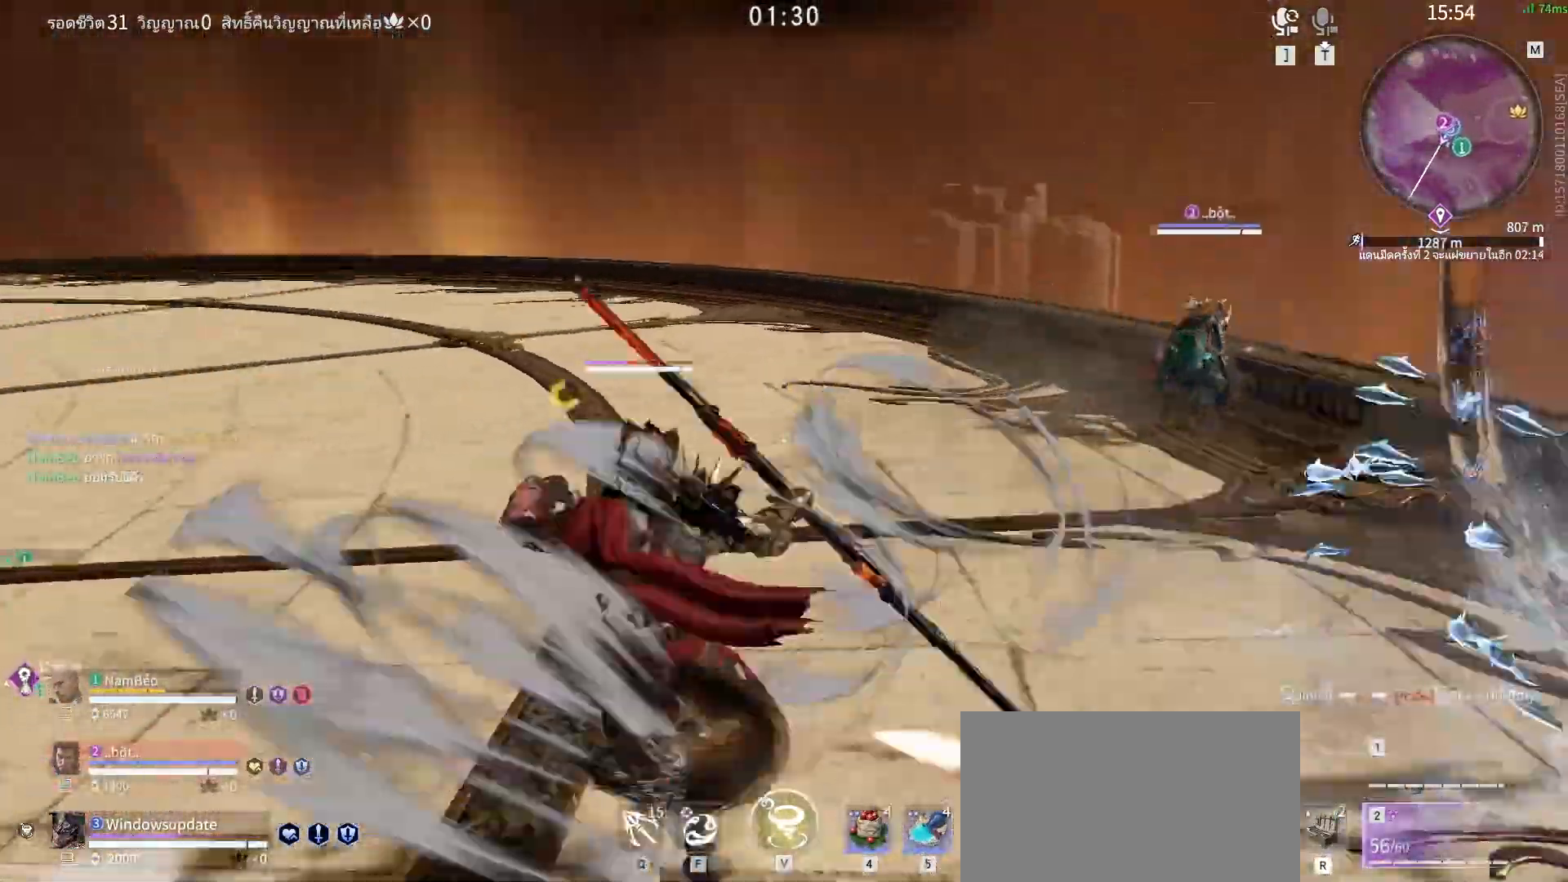
{"keys": ["v"], "mouse": [], "events": [[67, "shift", "down"], [250, "mouse_right", "up"], [300, "shift", "up"], [300, "w", "up"], [433, "f", "down"], [433, "v", "down"], [483, "f", "up"]]}
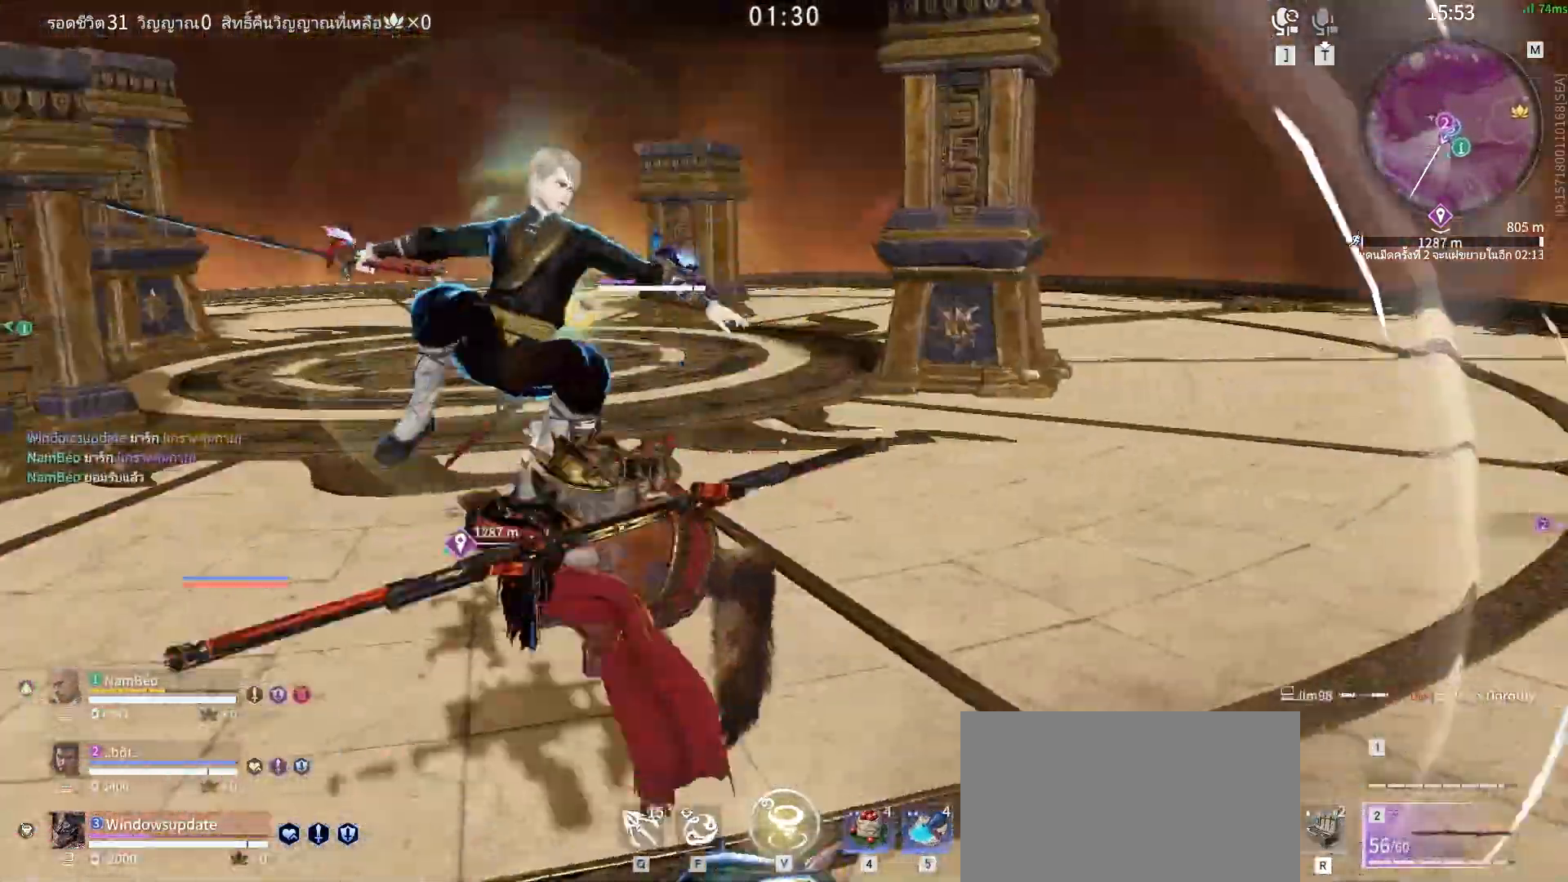
{"keys": ["v"], "mouse": [], "events": [[33, "v", "up"], [83, "v", "down"], [133, "v", "up"], [167, "v", "down"], [217, "v", "up"], [317, "v", "down"], [367, "v", "up"], [417, "v", "down"], [450, "v", "up"], [500, "v", "down"]]}
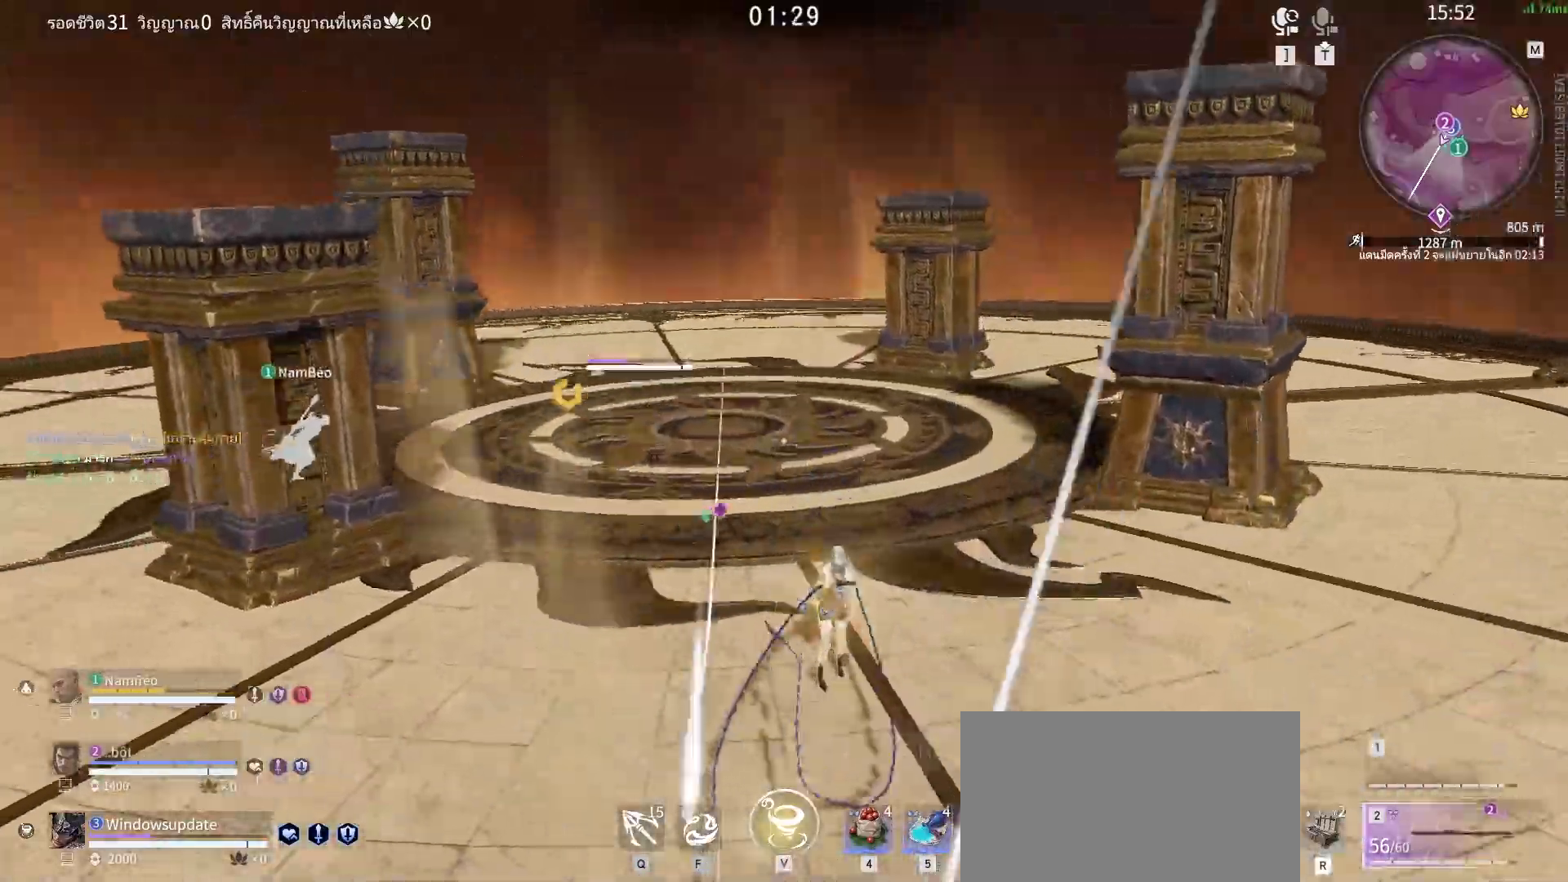
{"keys": [], "mouse": [], "events": [[50, "v", "up"], [133, "v", "down"], [183, "v", "up"], [383, "f", "down"], [417, "f", "up"]]}
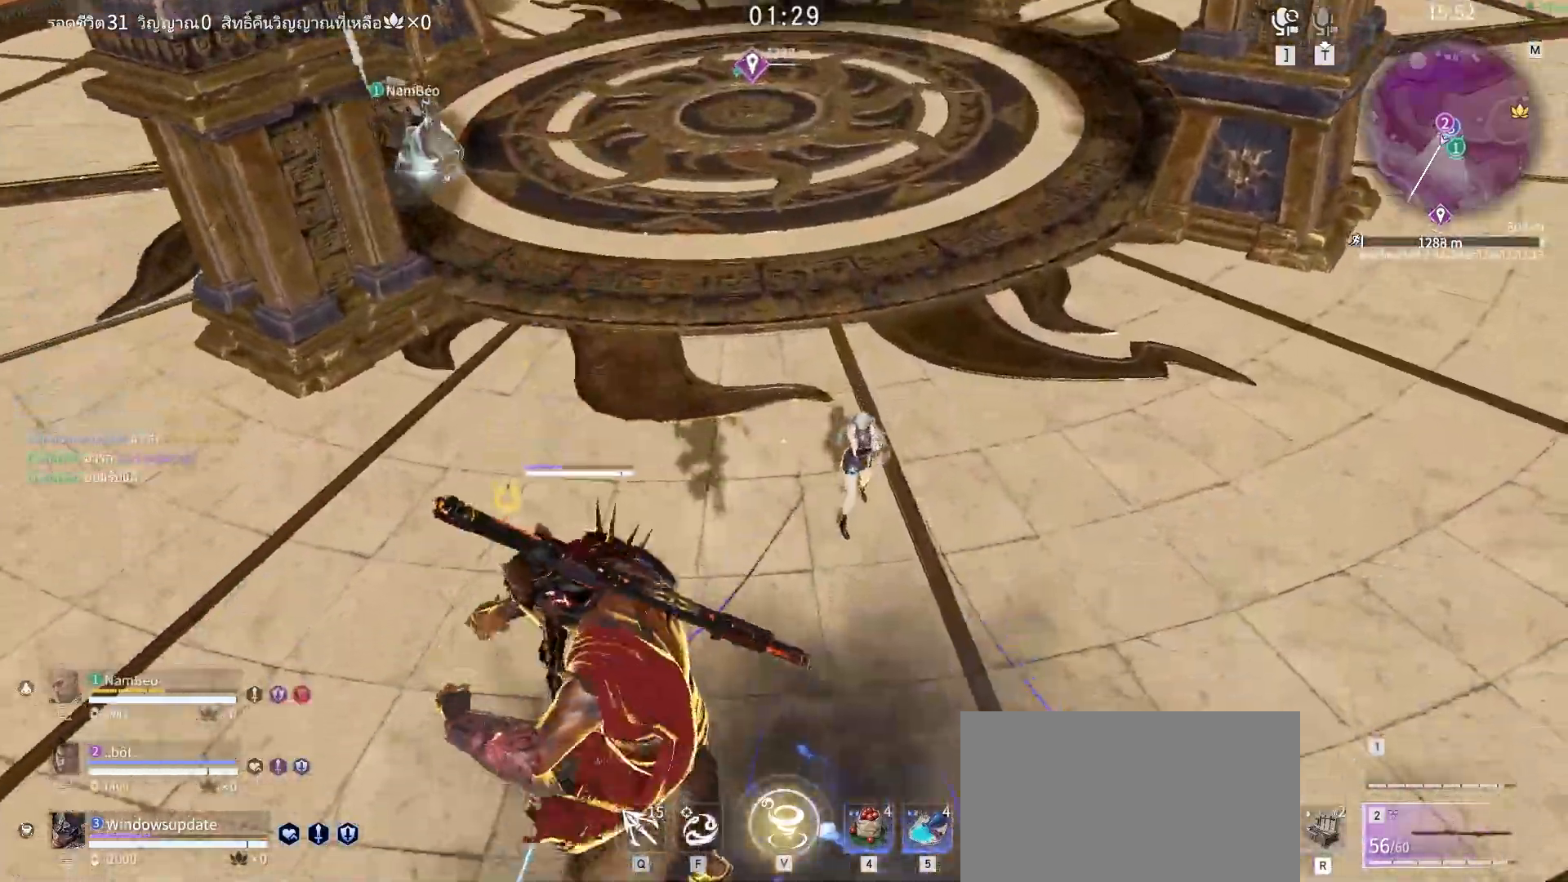
{"keys": [], "mouse": [], "events": [[117, "f", "down"], [167, "f", "up"], [250, "f", "down"], [300, "f", "up"], [350, "f", "down"], [400, "f", "up"]]}
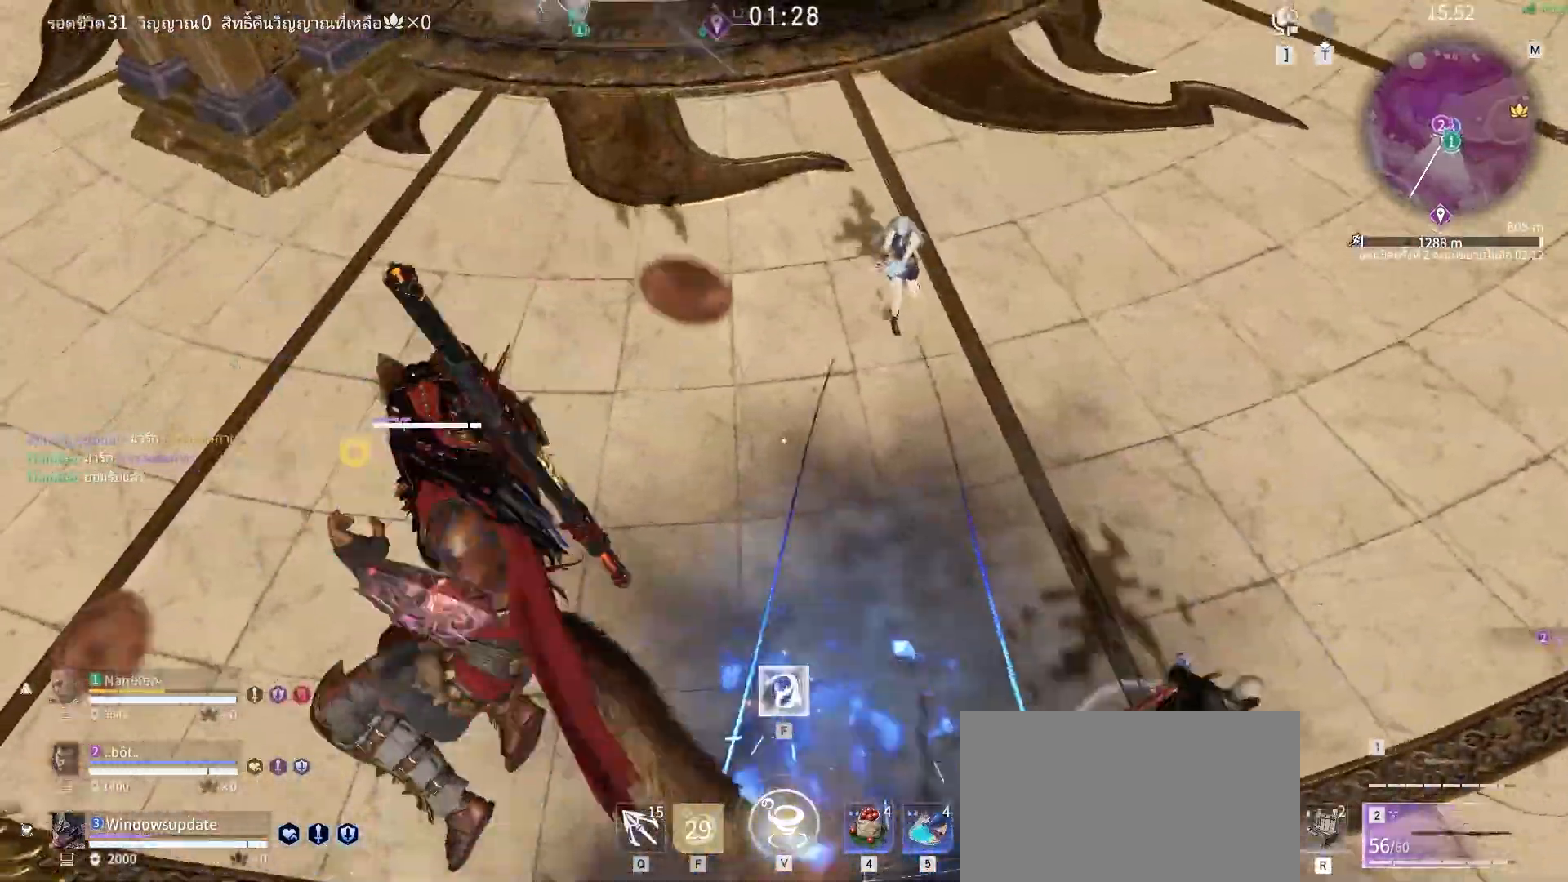
{"keys": [], "mouse": [], "events": [[83, "f", "down"], [133, "f", "up"], [167, "f", "down"], [267, "f", "up"]]}
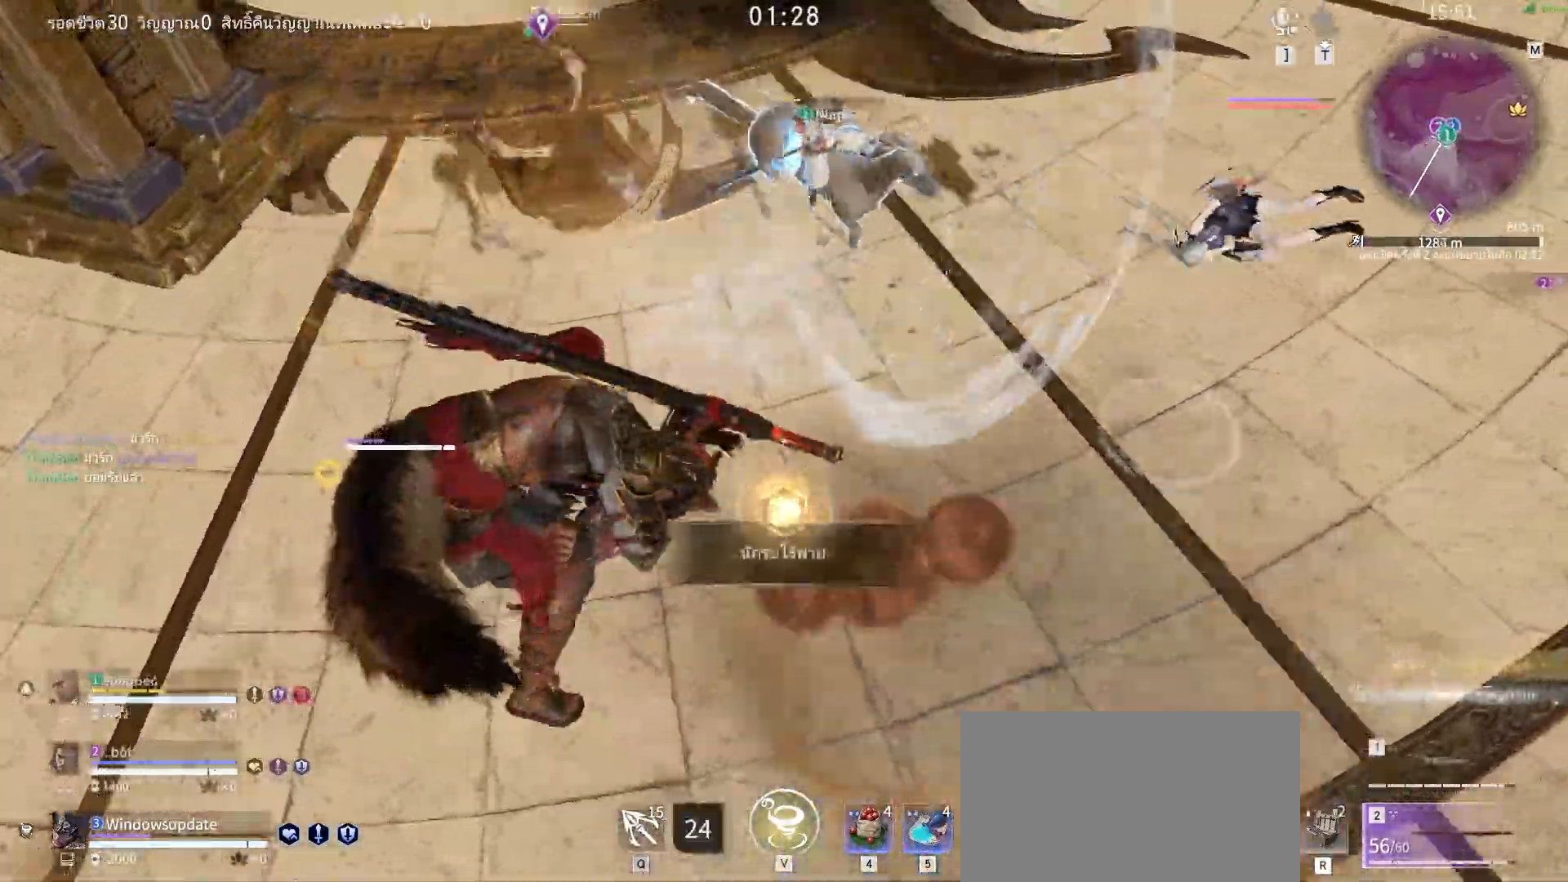
{"keys": ["v"], "mouse": [], "events": [[467, "v", "down"]]}
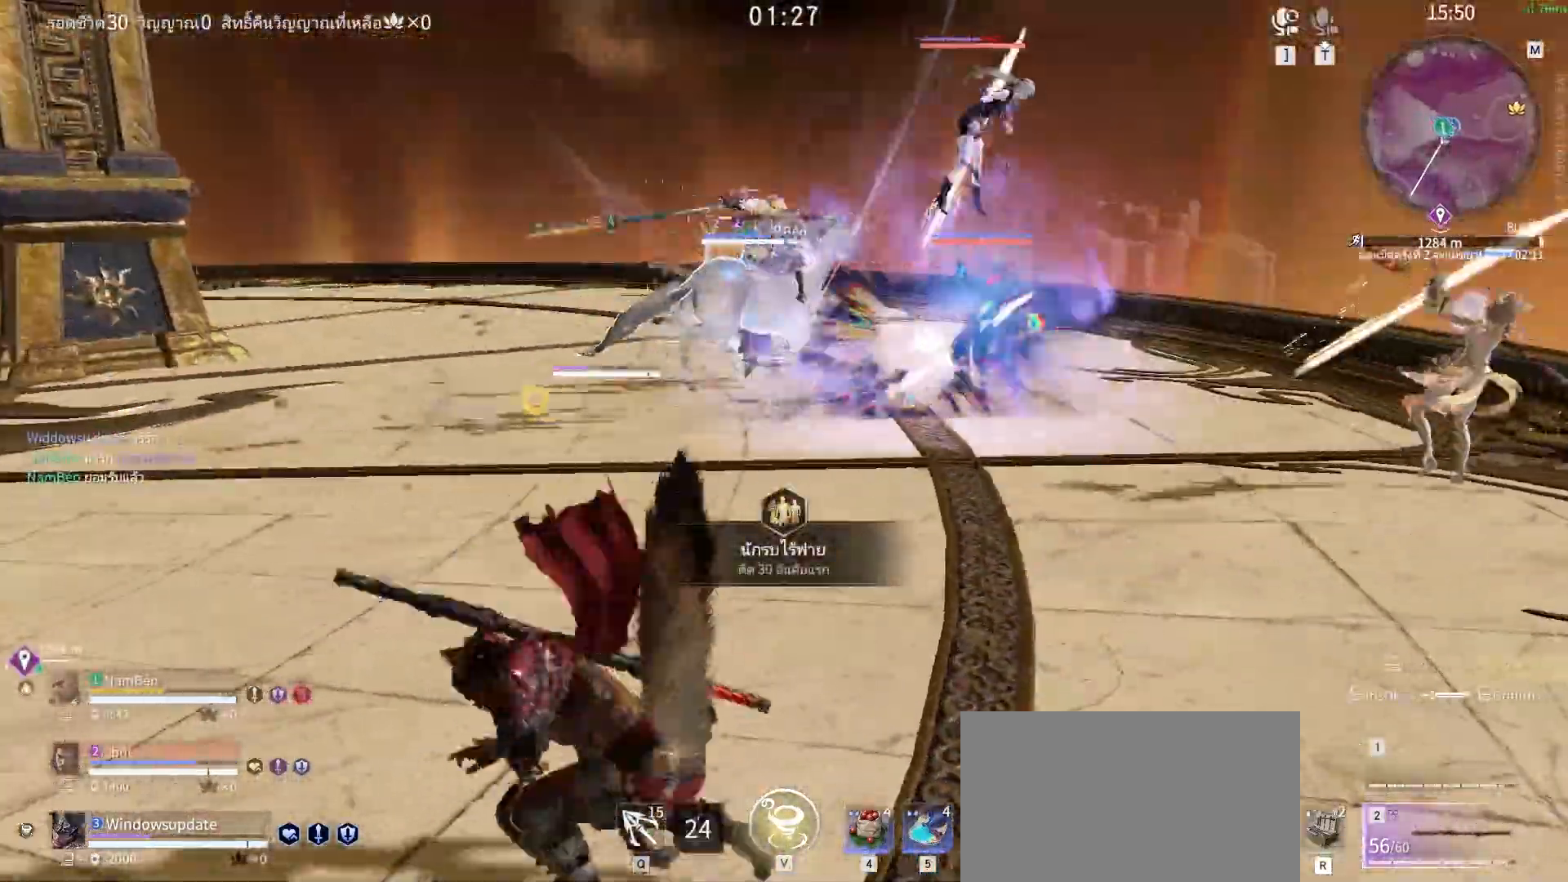
{"keys": [], "mouse": [], "events": [[67, "v", "up"], [117, "v", "down"], [200, "v", "up"], [250, "v", "down"], [300, "v", "up"]]}
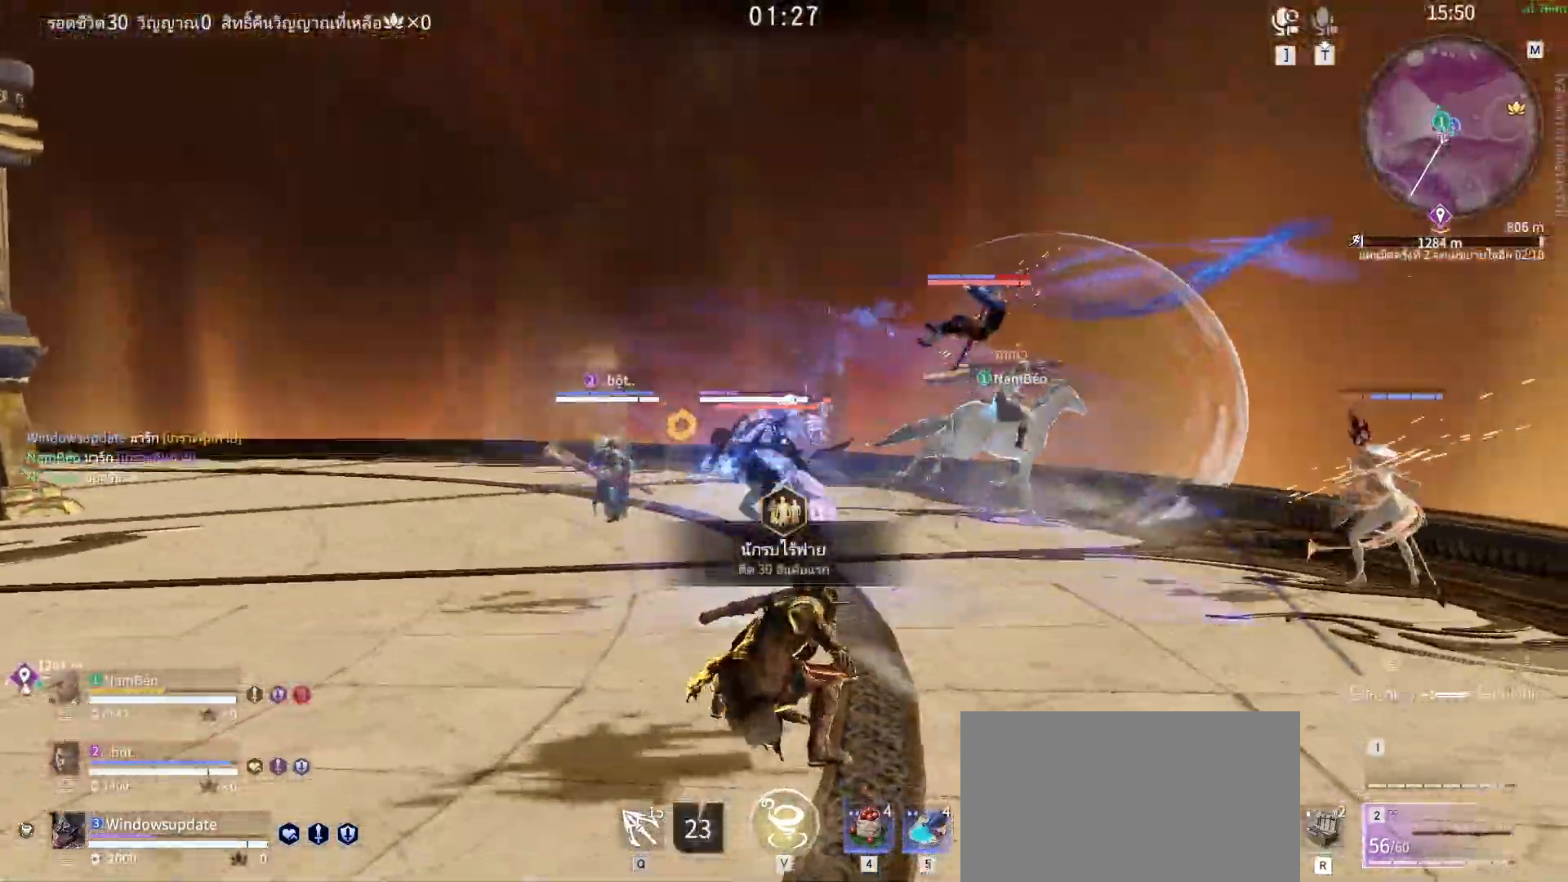
{"keys": [], "mouse": [], "events": []}
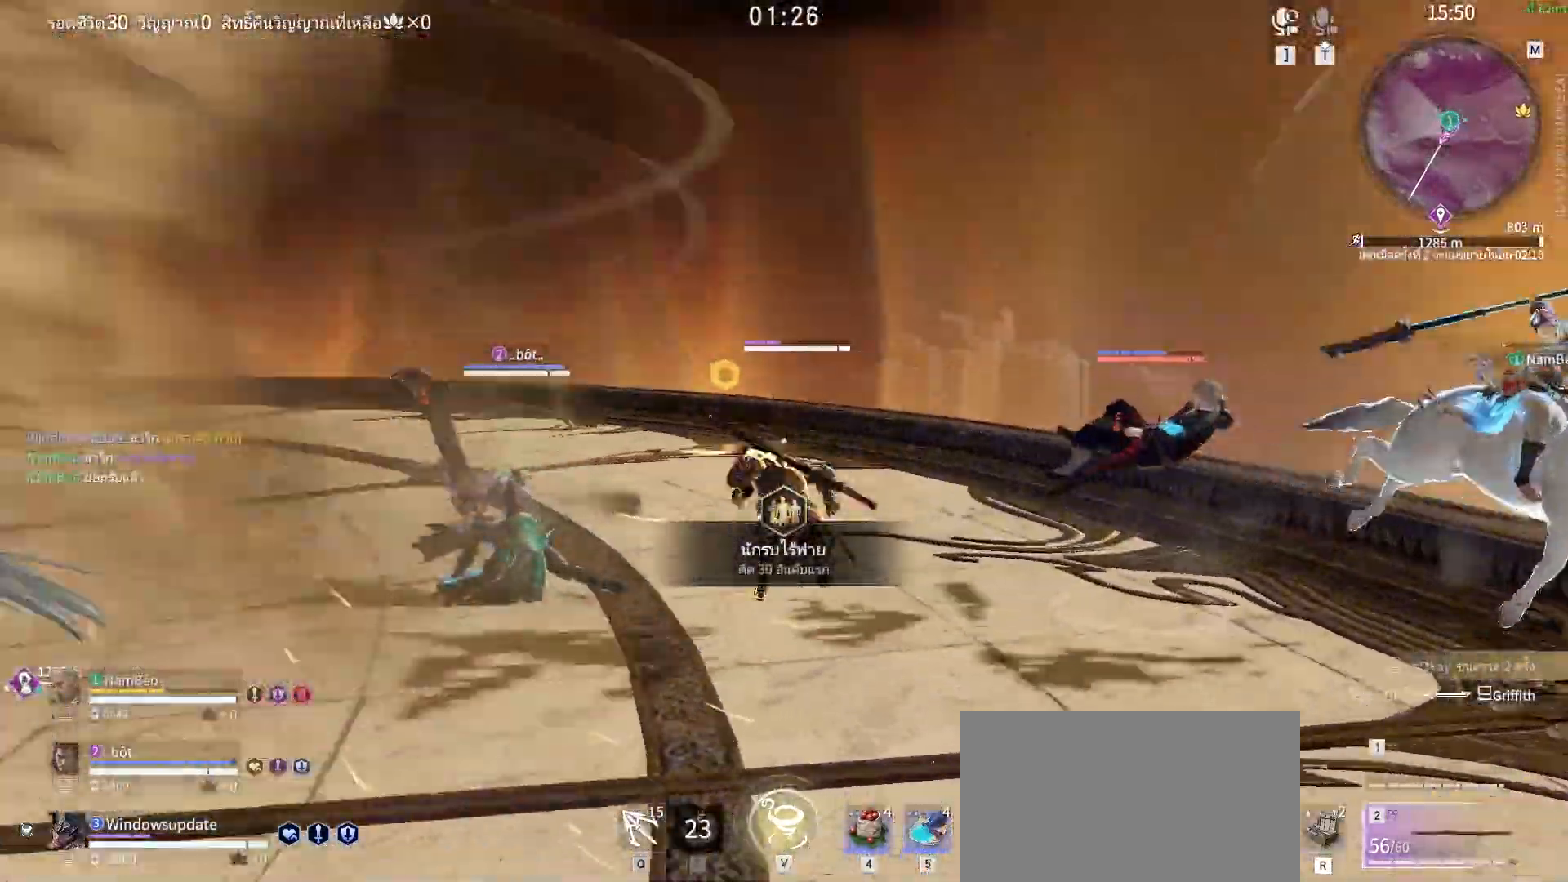
{"keys": ["shift", "w"], "mouse": ["right"], "events": [[100, "w", "down"], [117, "shift", "down"], [383, "mouse_right", "down"]]}
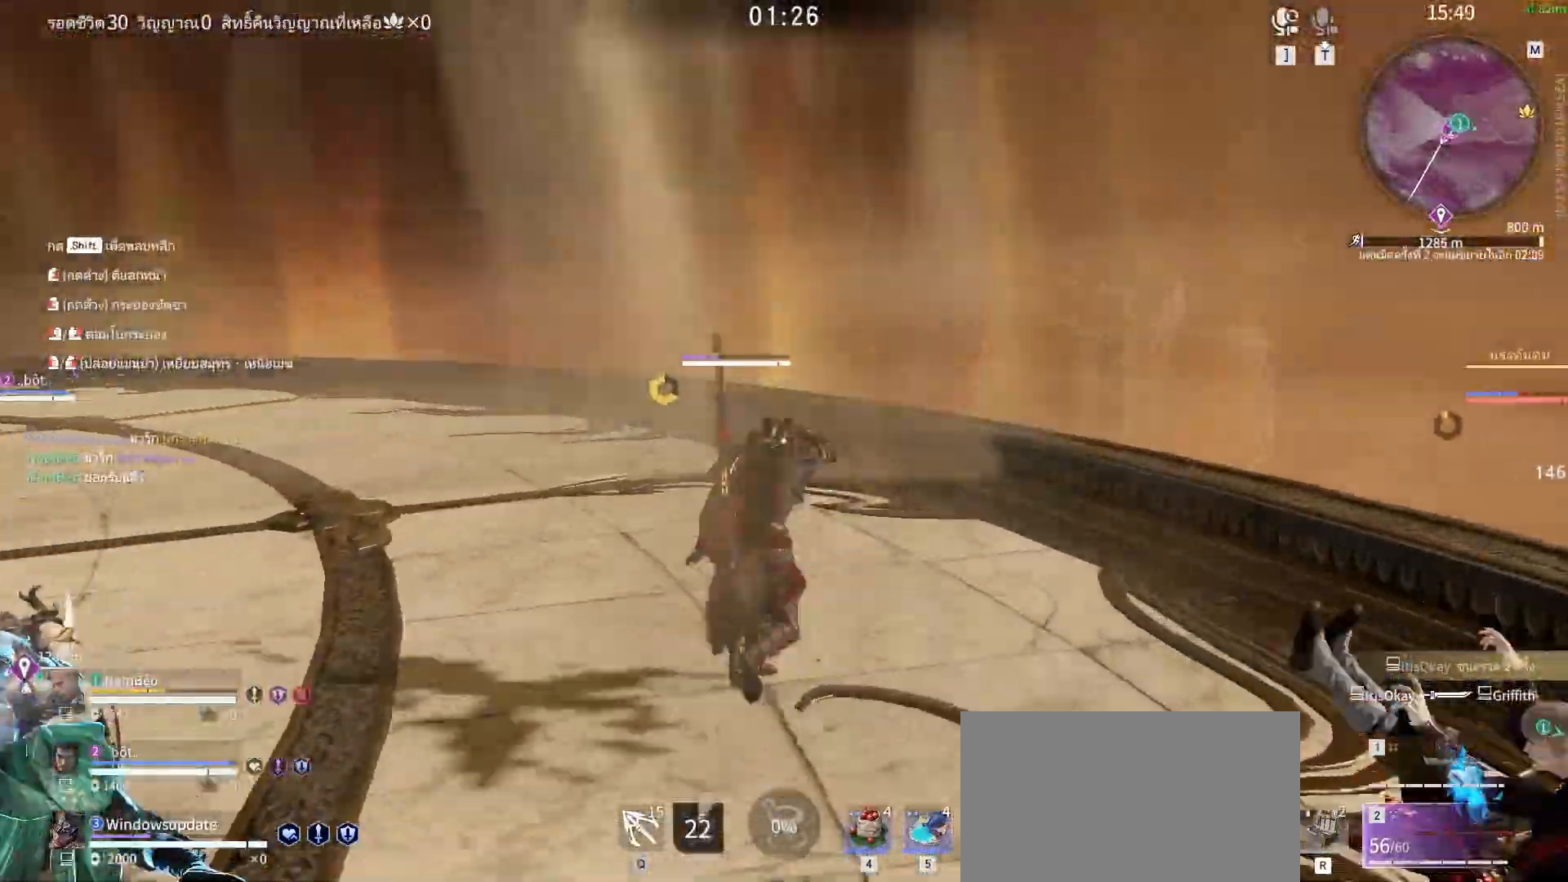
{"keys": [], "mouse": ["right"], "events": [[17, "shift", "up"], [117, "w", "up"]]}
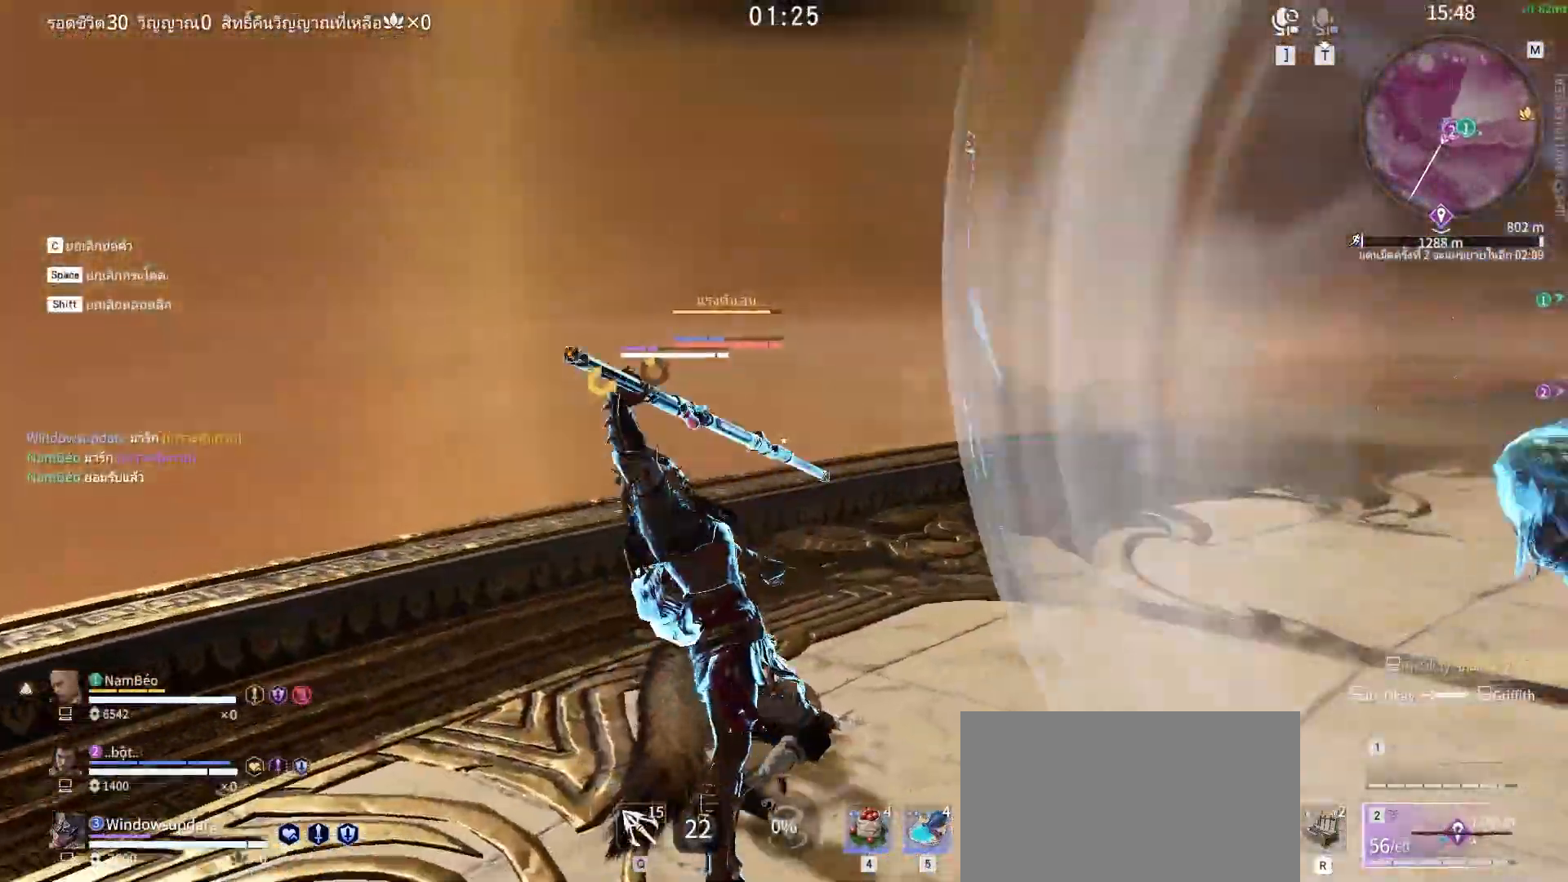
{"keys": [], "mouse": [], "events": [[317, "mouse_right", "up"]]}
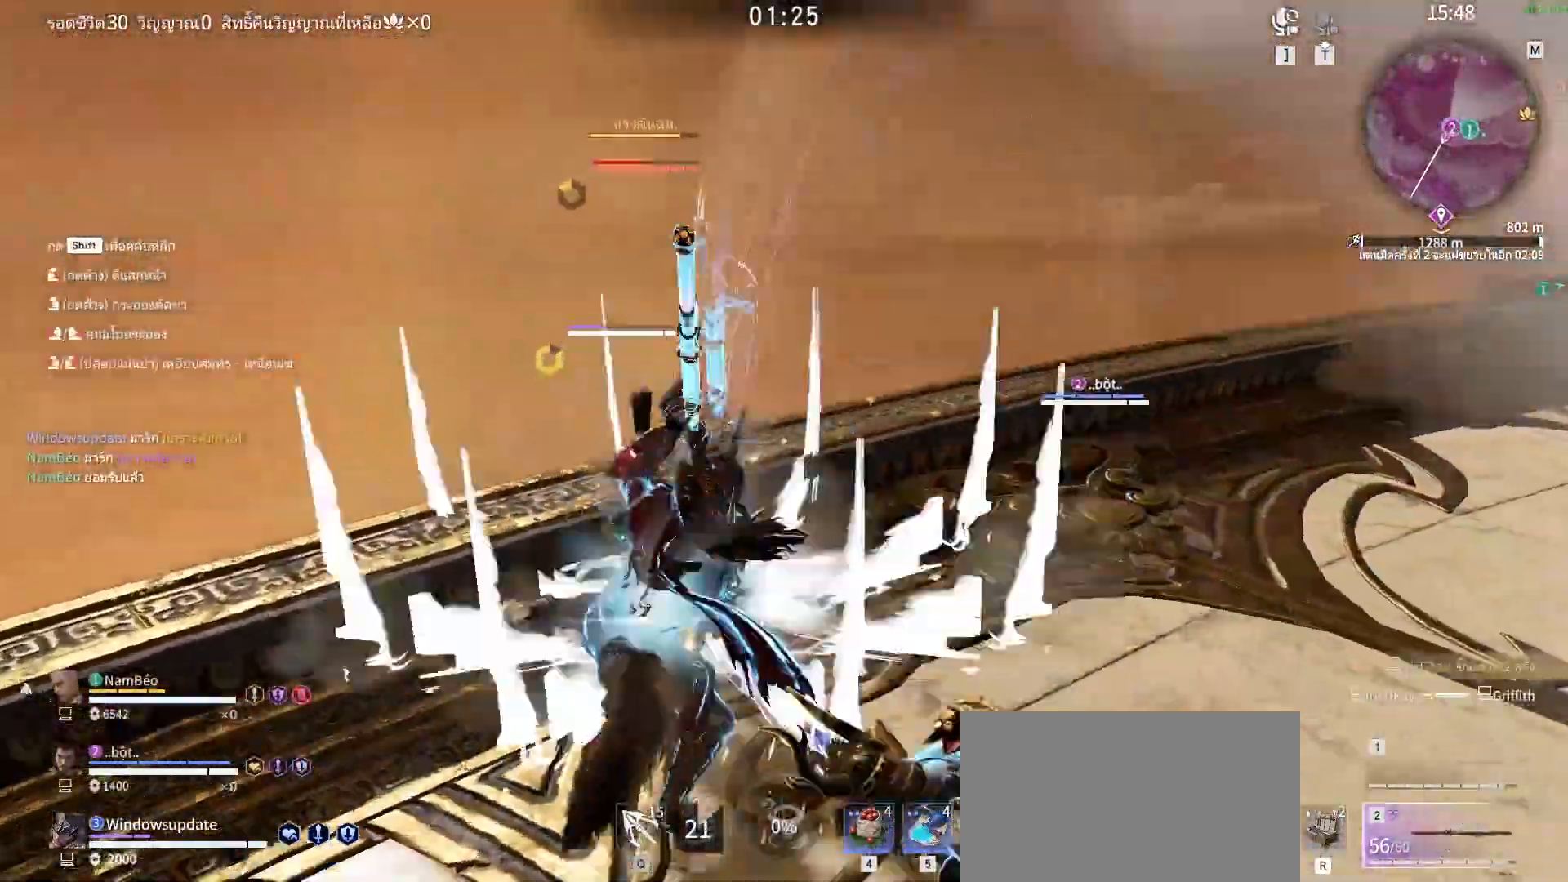
{"keys": [], "mouse": [], "events": []}